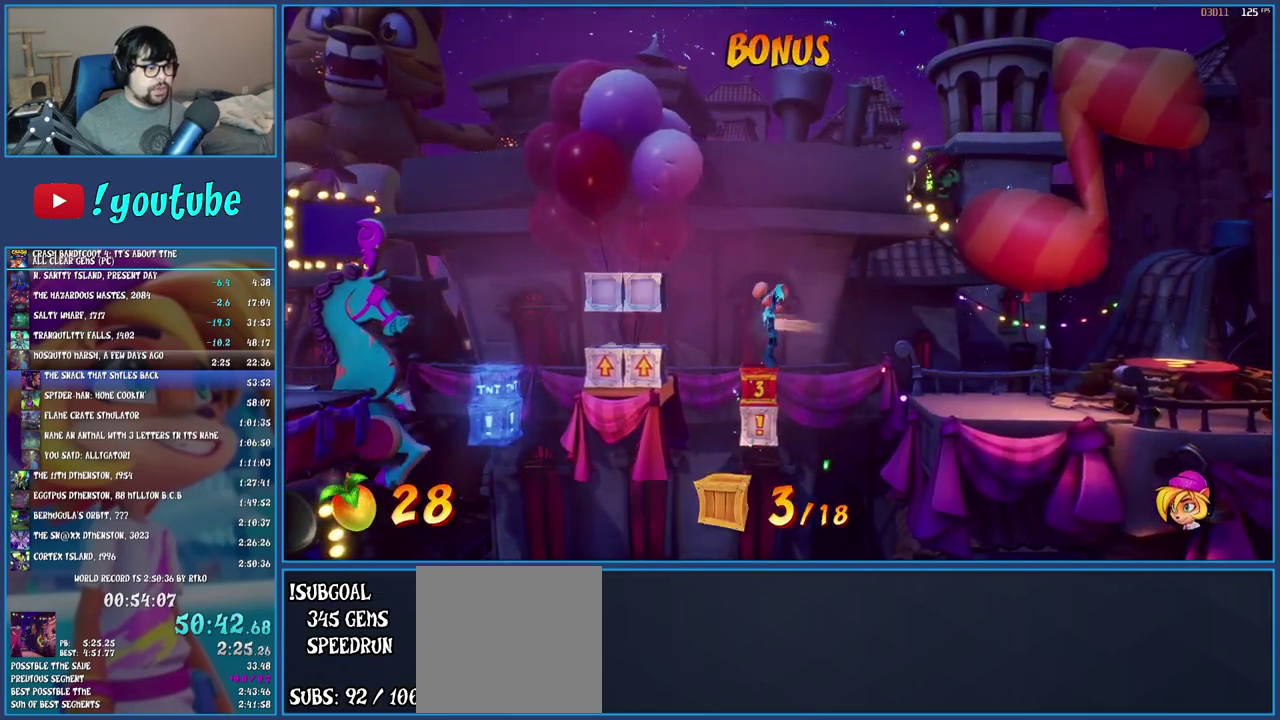
Gameplay with a controller (PlayStation layout); each line is a JSON object with the inputs held at the frame after it. "events" lists button and stick changes between this image and that frame as [ms after this image, input, new state], when the widget could be followed in between. Not read: L3 R3.
{"buttons": ["SQUARE"], "left_stick": "left", "right_stick": "center", "events": [[50, "left_stick", "left"], [83, "CROSS", "up"], [200, "TRIANGLE", "down"], [317, "TRIANGLE", "up"], [450, "SQUARE", "down"]]}
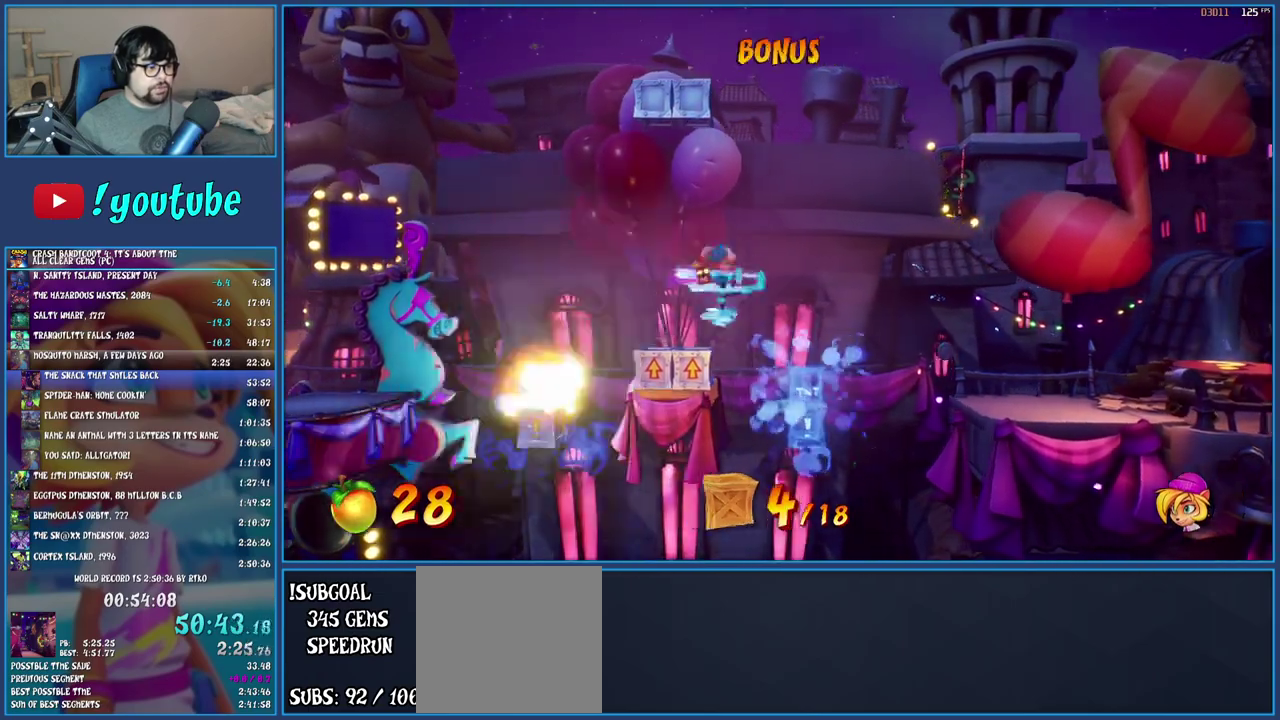
{"buttons": [], "left_stick": "left", "right_stick": "center", "events": [[200, "SQUARE", "up"], [367, "CROSS", "down"], [483, "CROSS", "up"]]}
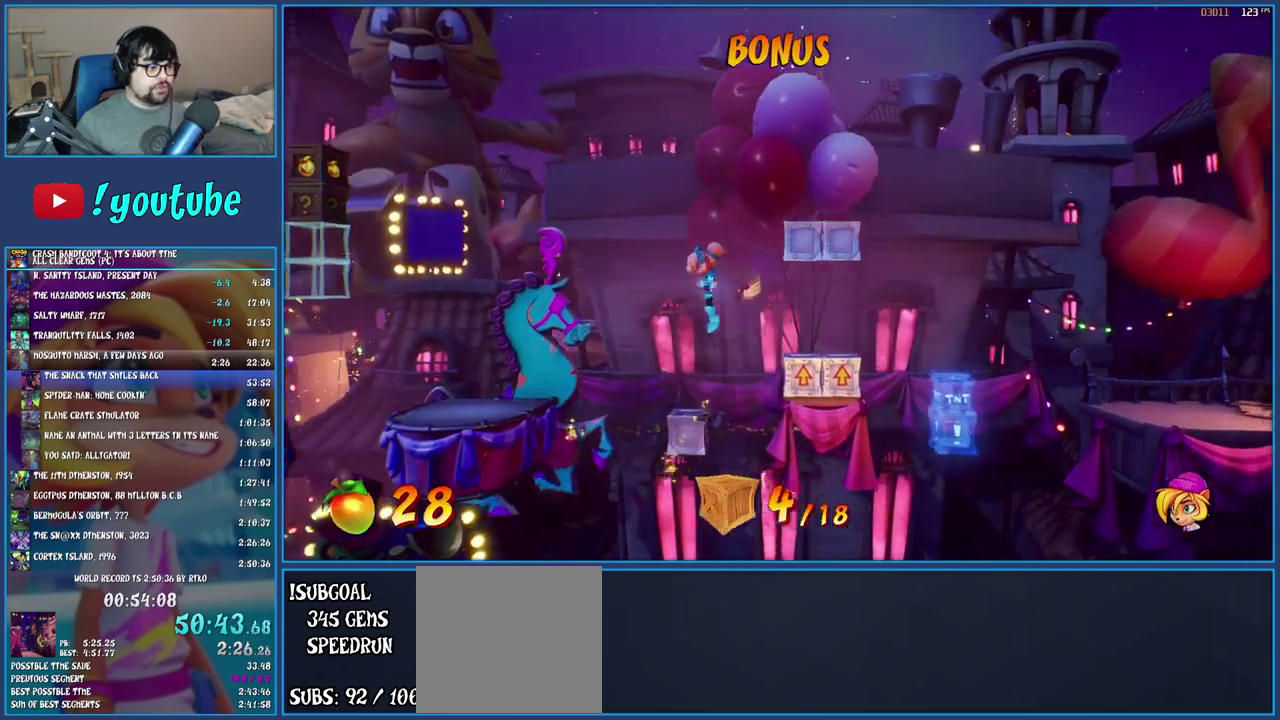
{"buttons": [], "left_stick": "left", "right_stick": "center", "events": [[67, "TRIANGLE", "down"], [233, "TRIANGLE", "up"]]}
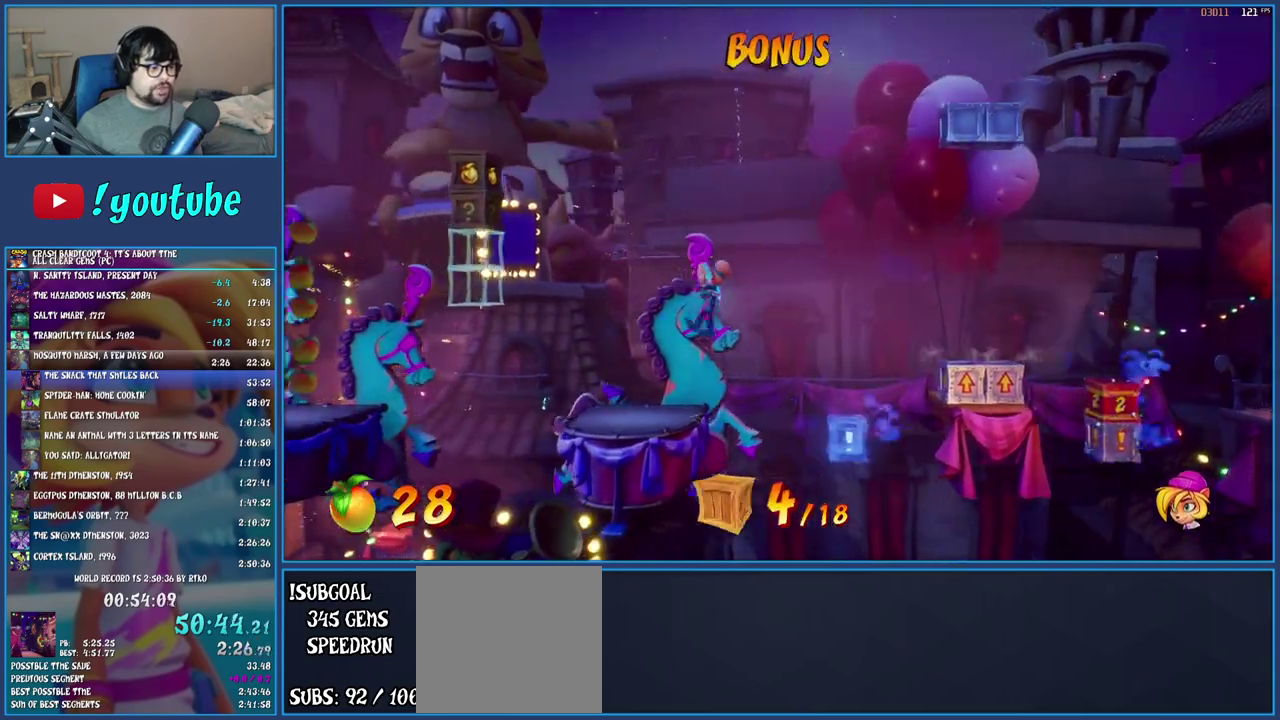
{"buttons": [], "left_stick": "left", "right_stick": "center", "events": [[117, "CROSS", "down"], [400, "CROSS", "up"]]}
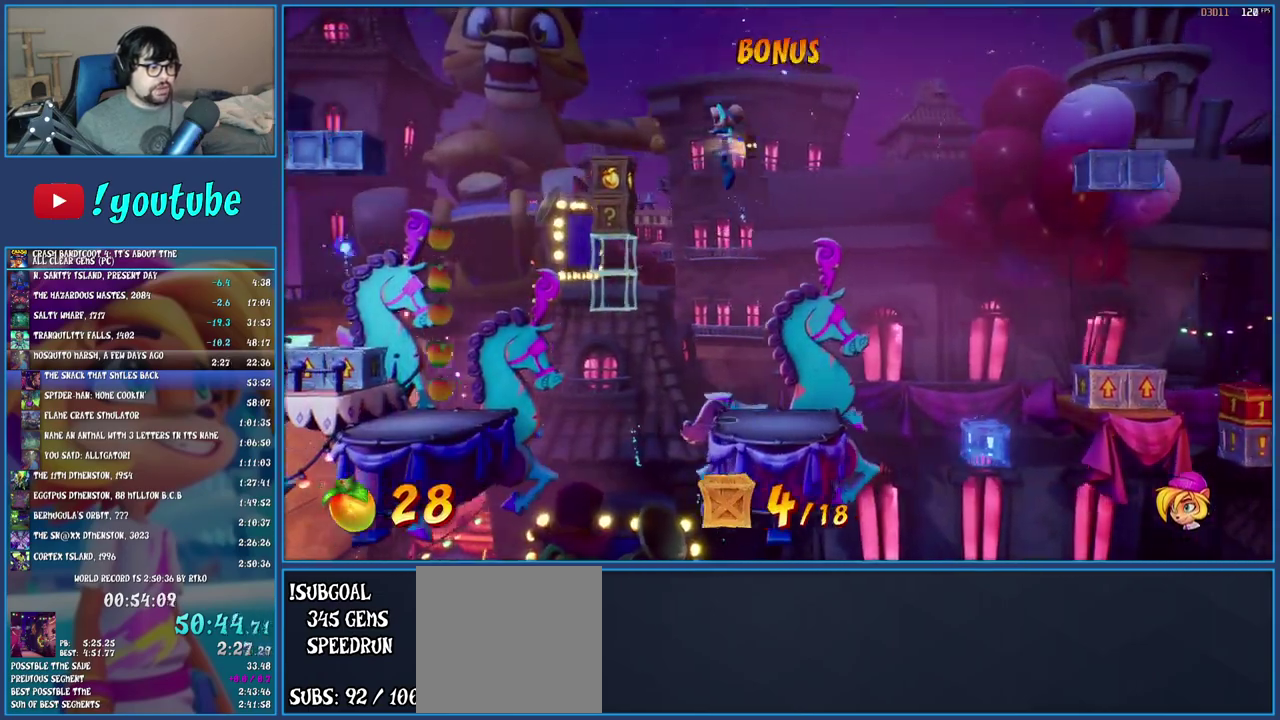
{"buttons": [], "left_stick": "left", "right_stick": "center", "events": []}
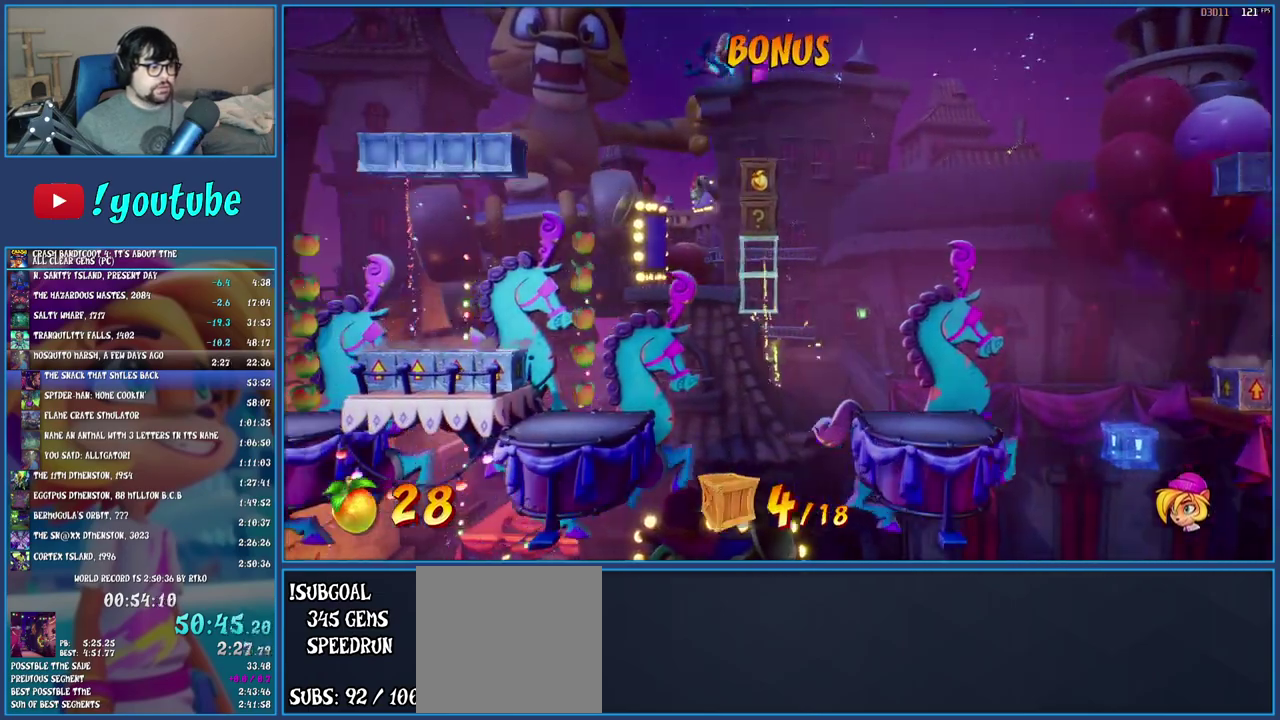
{"buttons": [], "left_stick": "center", "right_stick": "center", "events": [[383, "left_stick", "center"]]}
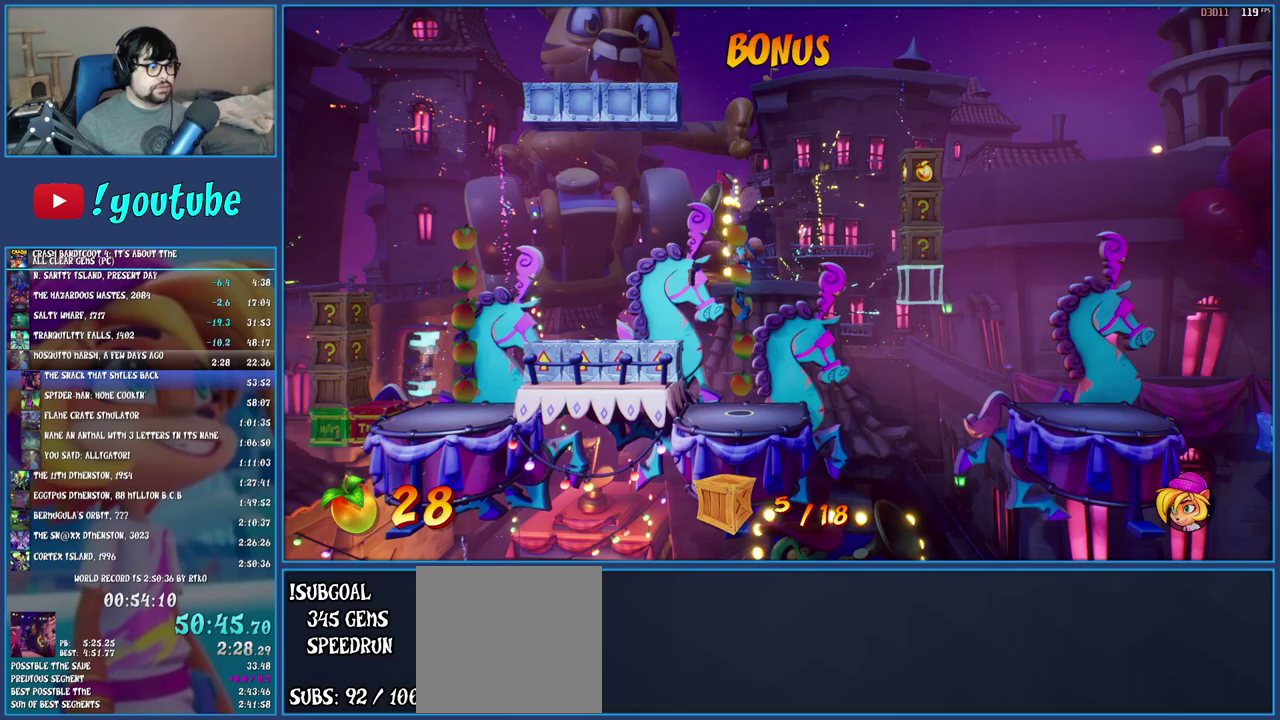
{"buttons": [], "left_stick": "center", "right_stick": "center", "events": [[83, "CROSS", "down"], [450, "CROSS", "up"]]}
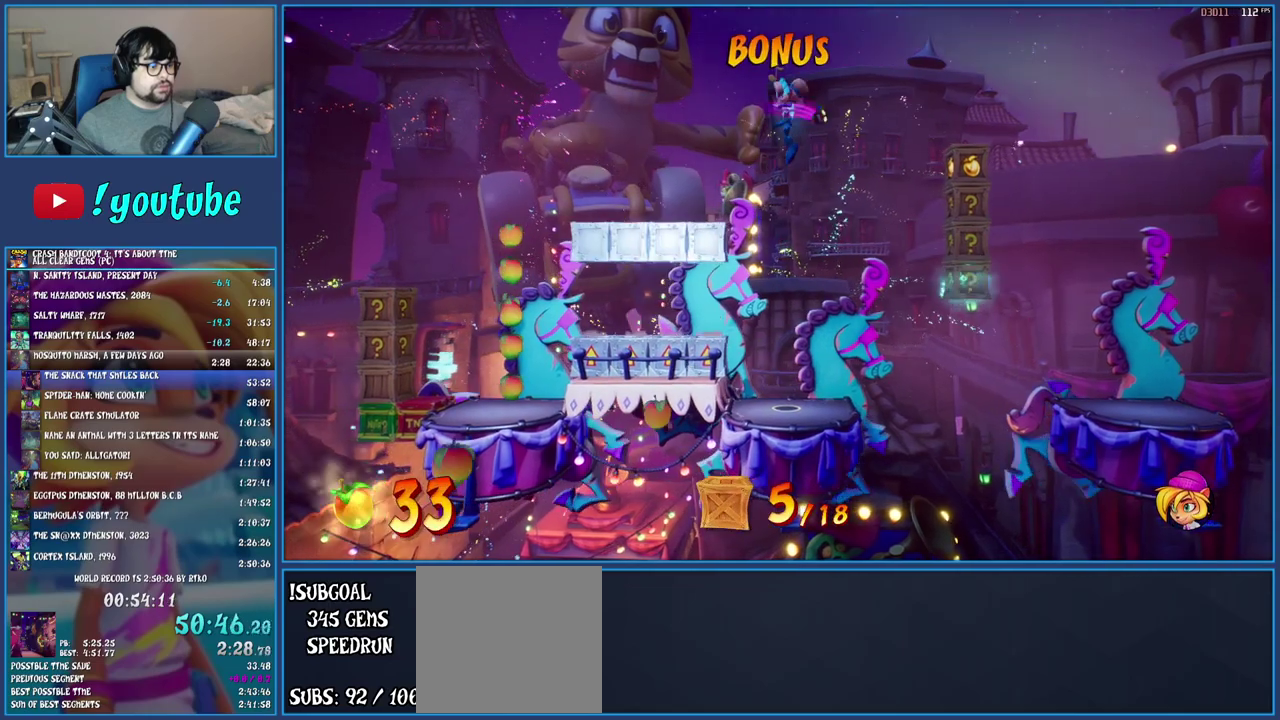
{"buttons": [], "left_stick": "left", "right_stick": "center", "events": [[67, "CROSS", "down"], [83, "left_stick", "left"], [283, "CROSS", "up"]]}
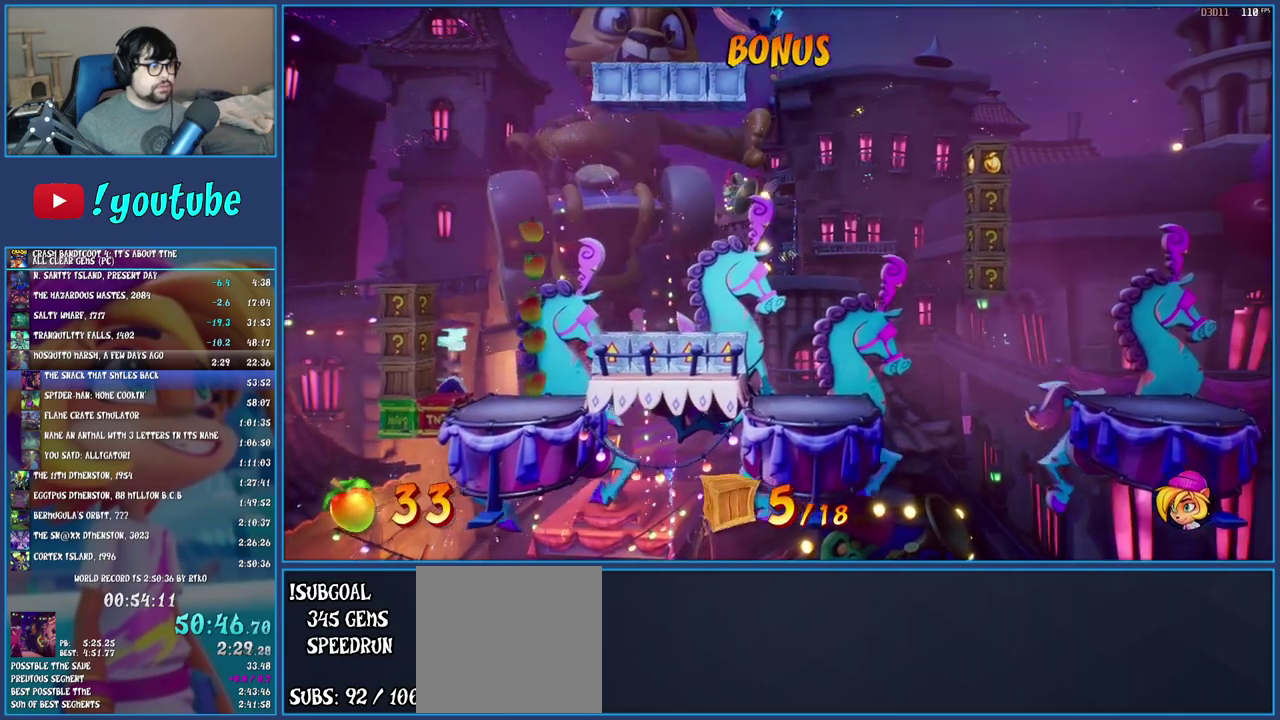
{"buttons": [], "left_stick": "left", "right_stick": "center", "events": []}
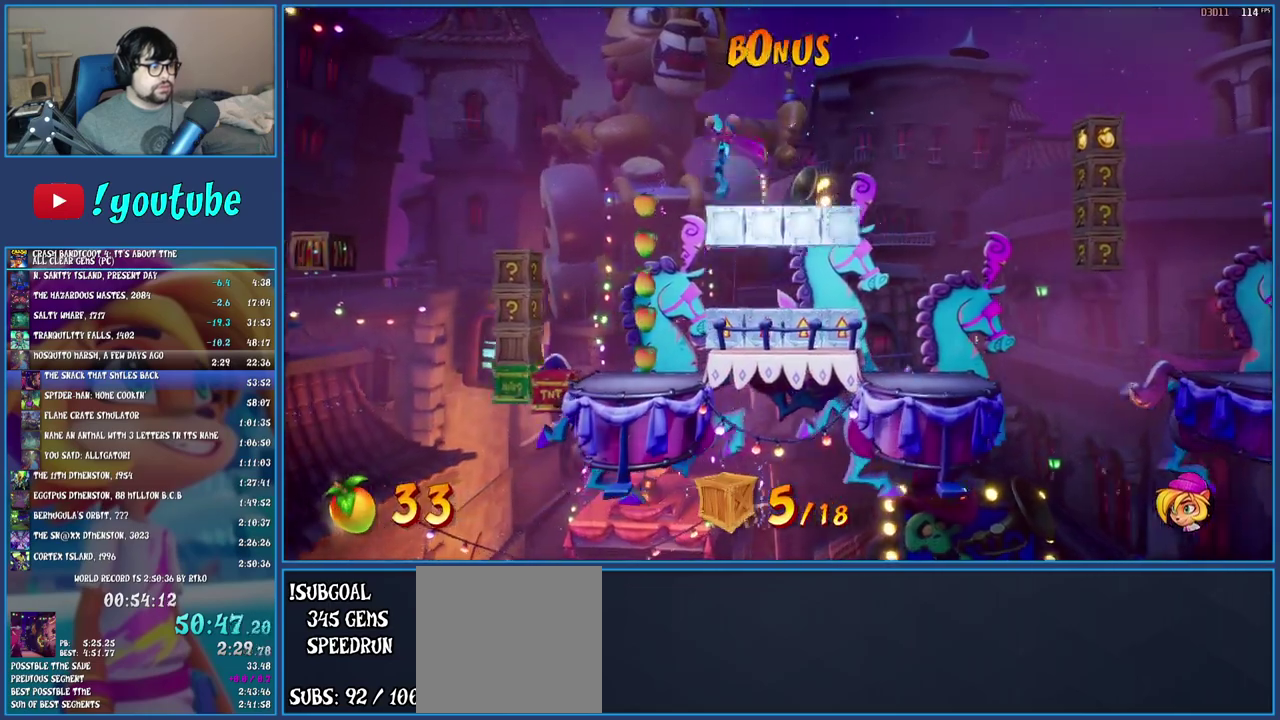
{"buttons": ["CROSS"], "left_stick": "left", "right_stick": "center", "events": [[17, "CROSS", "down"], [333, "left_stick", "center"], [467, "left_stick", "left"]]}
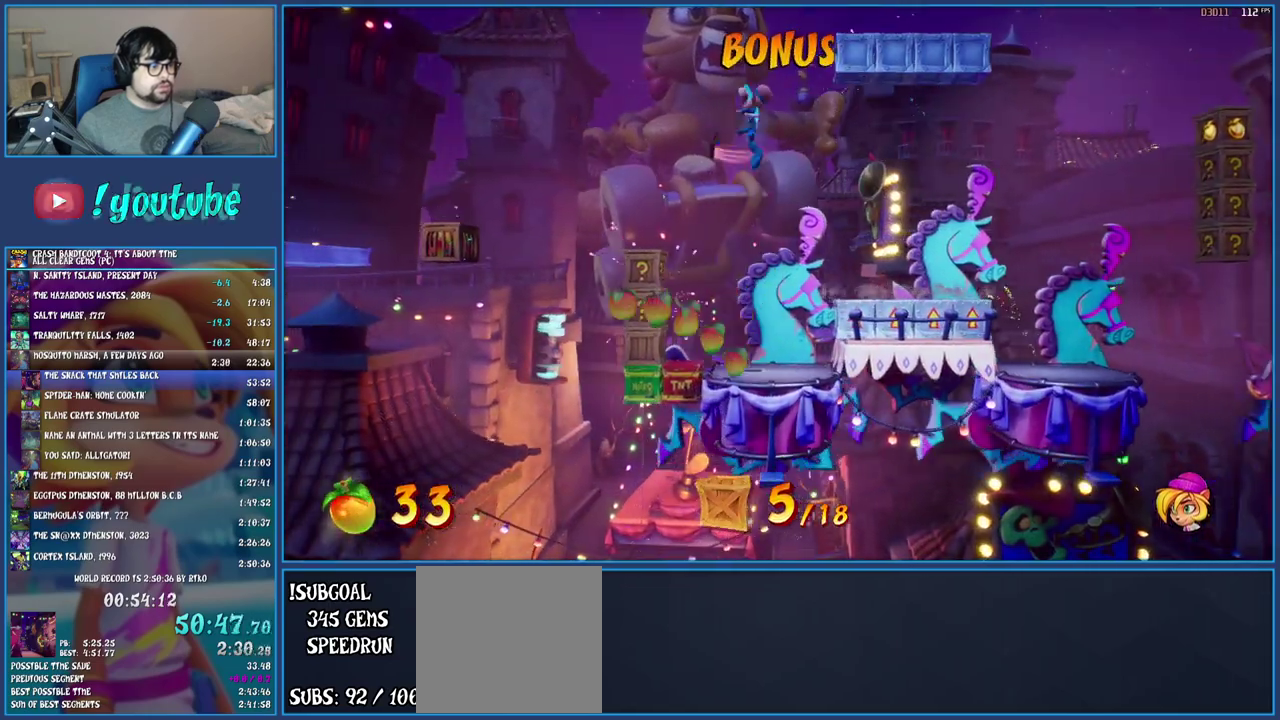
{"buttons": ["CROSS"], "left_stick": "center", "right_stick": "center", "events": [[350, "left_stick", "center"]]}
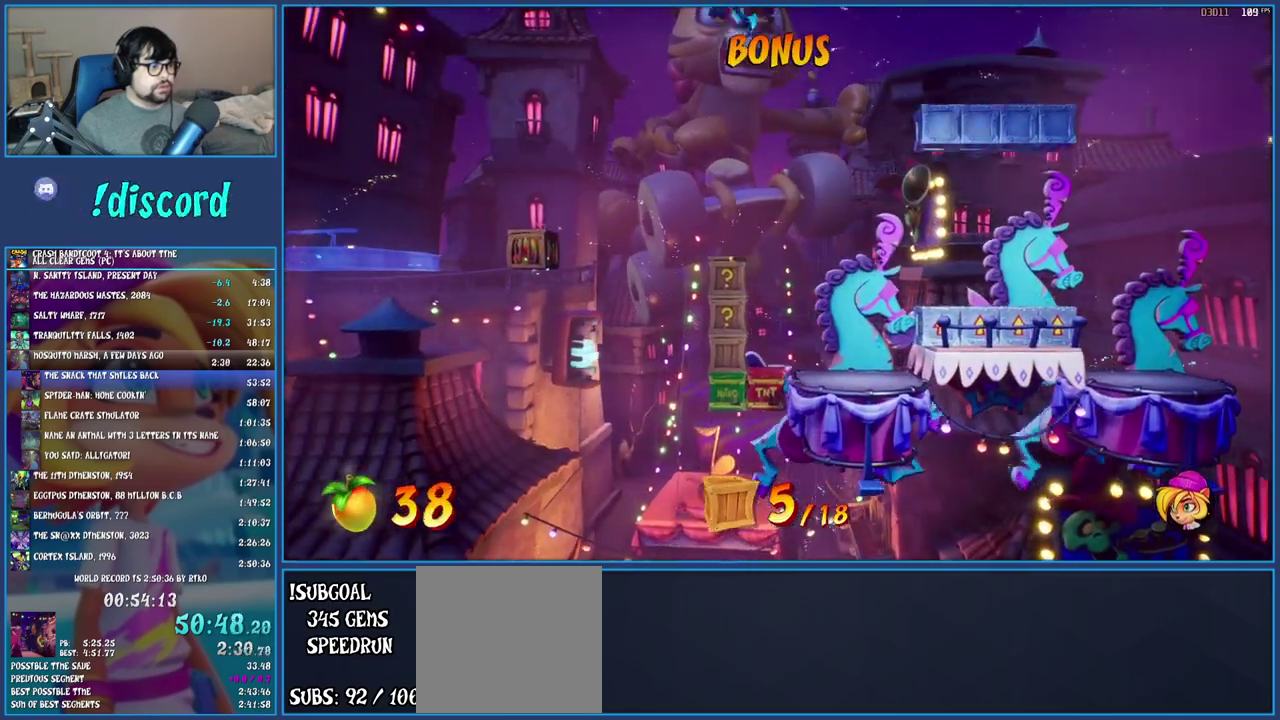
{"buttons": ["CROSS"], "left_stick": "left", "right_stick": "center", "events": [[350, "left_stick", "left"]]}
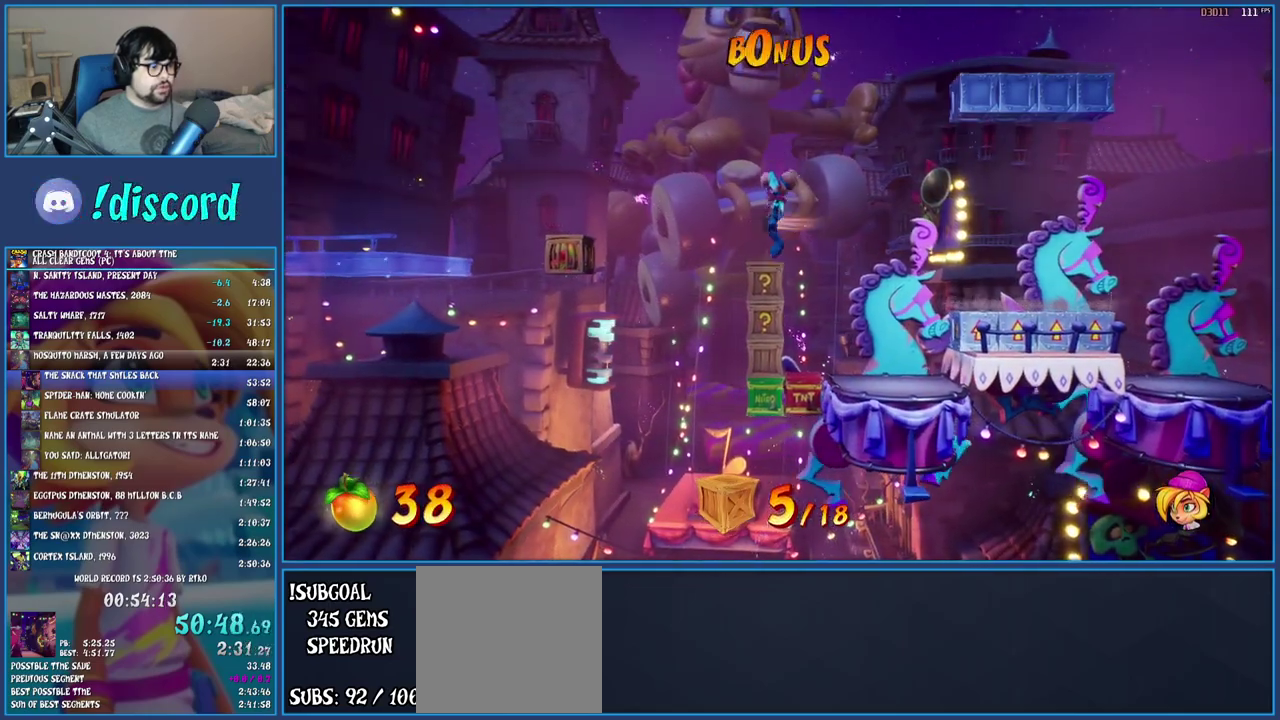
{"buttons": ["CROSS"], "left_stick": "left", "right_stick": "center", "events": []}
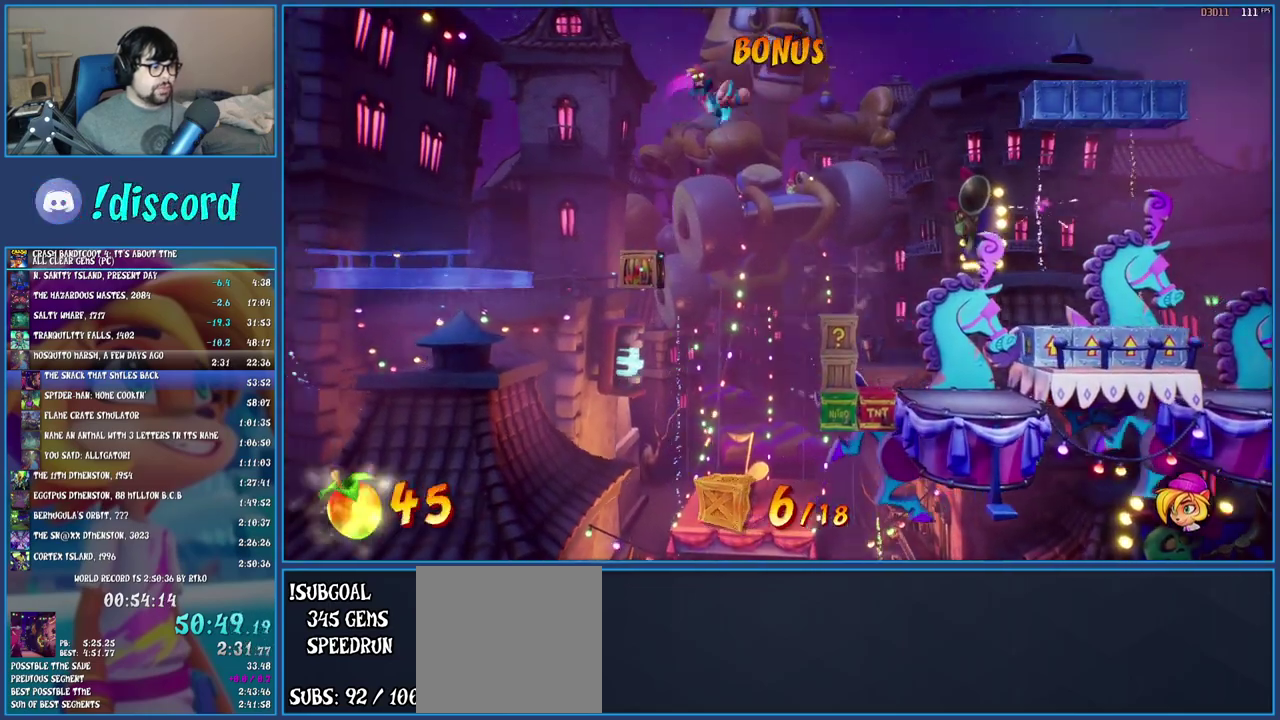
{"buttons": ["CROSS"], "left_stick": "left", "right_stick": "center", "events": [[133, "left_stick", "center"], [283, "left_stick", "left"]]}
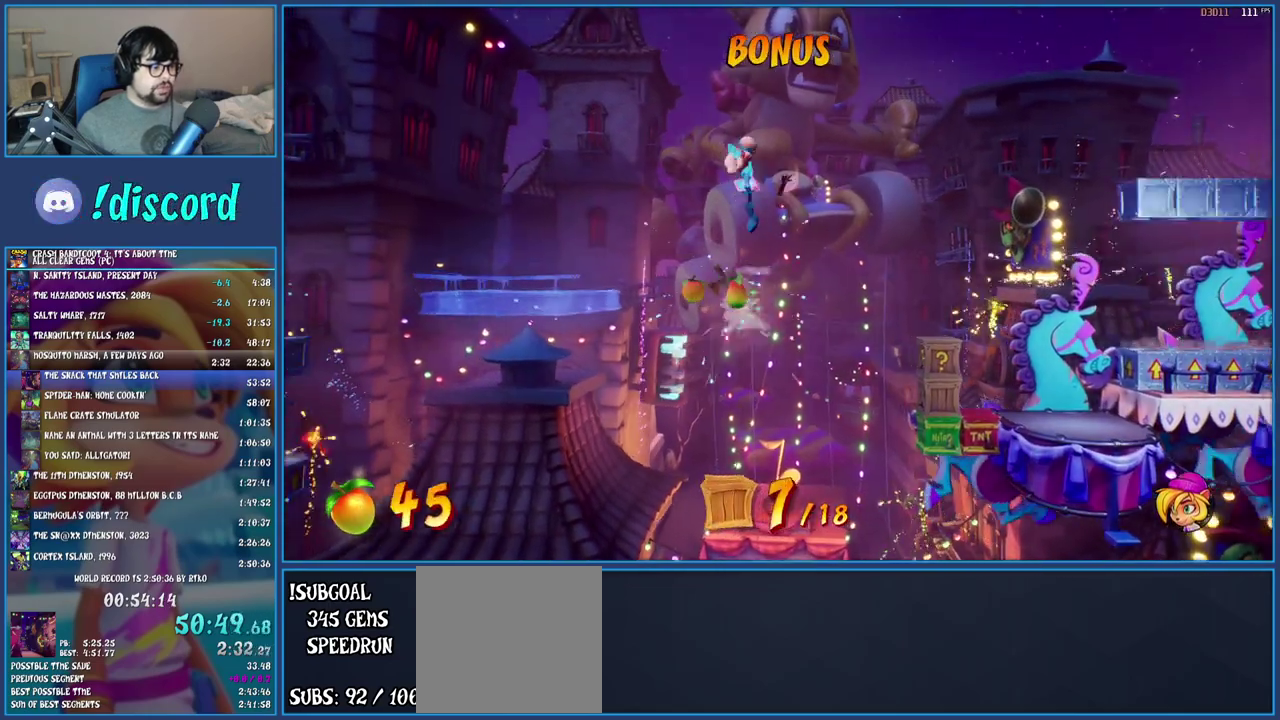
{"buttons": [], "left_stick": "left", "right_stick": "center", "events": [[33, "CROSS", "up"], [133, "TRIANGLE", "down"], [233, "TRIANGLE", "up"]]}
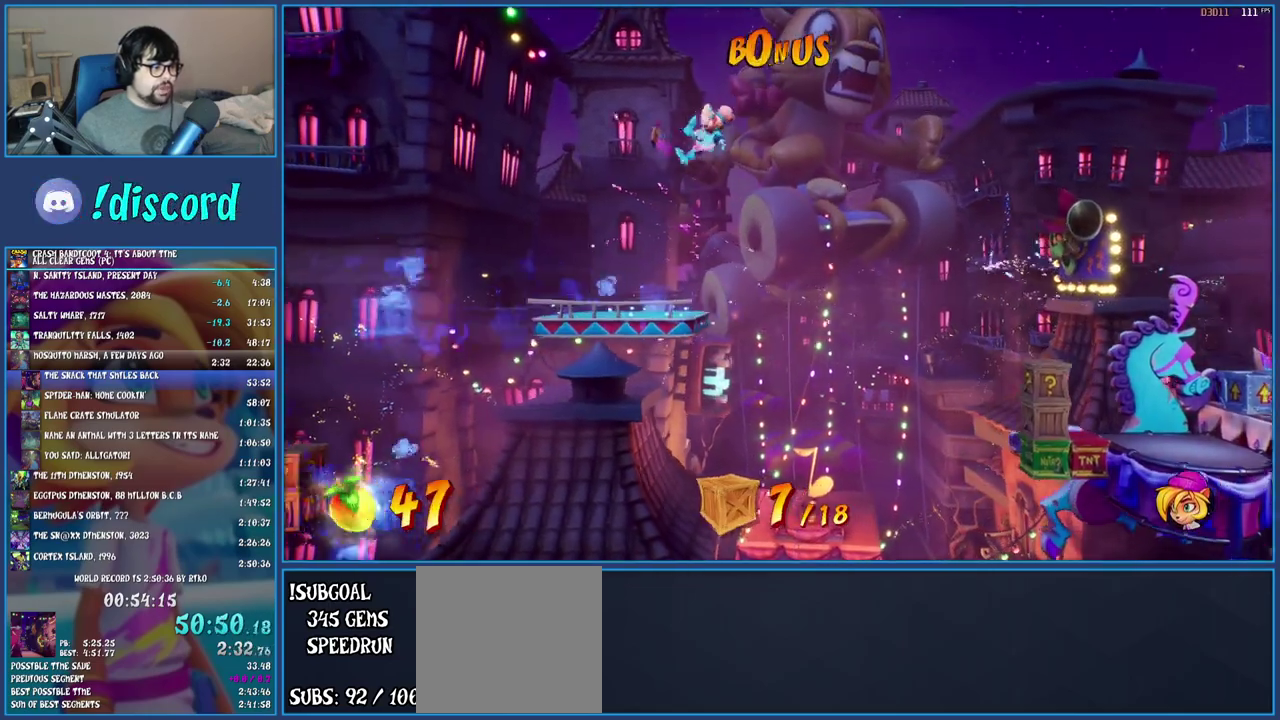
{"buttons": [], "left_stick": "left", "right_stick": "center", "events": [[400, "R1", "down"], [467, "R1", "up"]]}
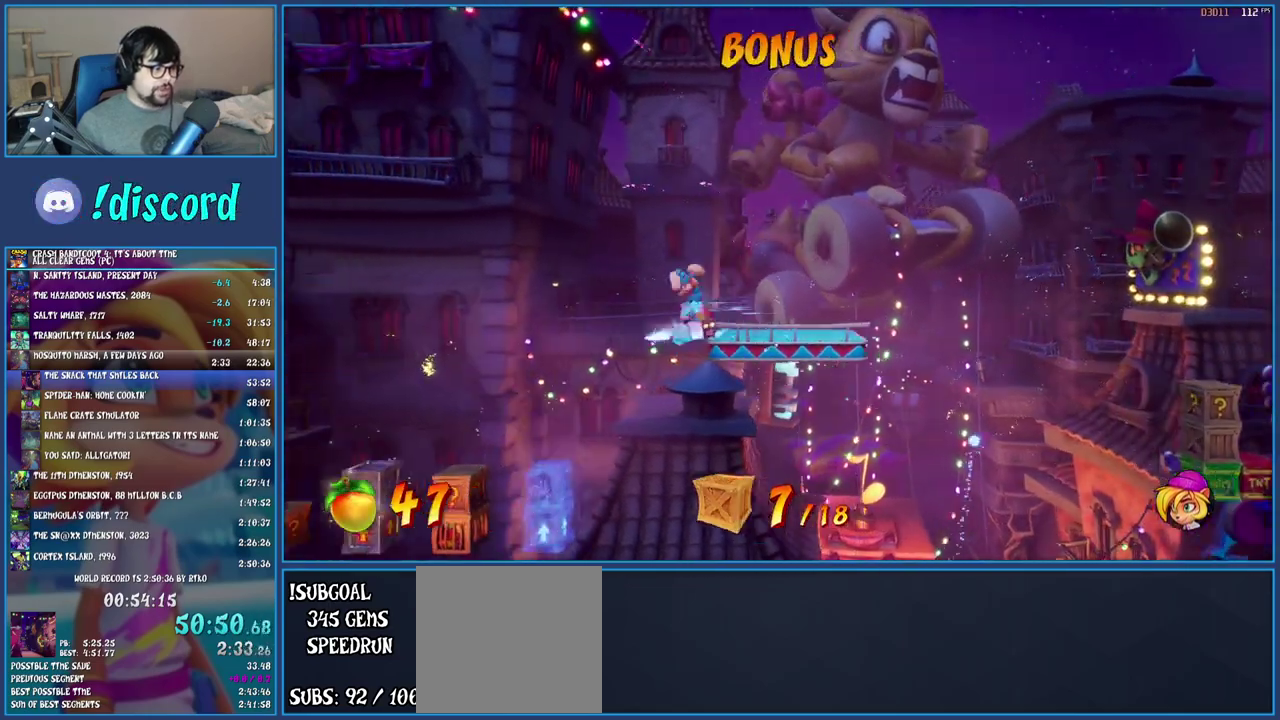
{"buttons": [], "left_stick": "left", "right_stick": "center", "events": [[17, "SQUARE", "down"], [67, "CROSS", "down"], [150, "SQUARE", "up"], [167, "CROSS", "up"], [233, "TRIANGLE", "down"], [333, "TRIANGLE", "up"]]}
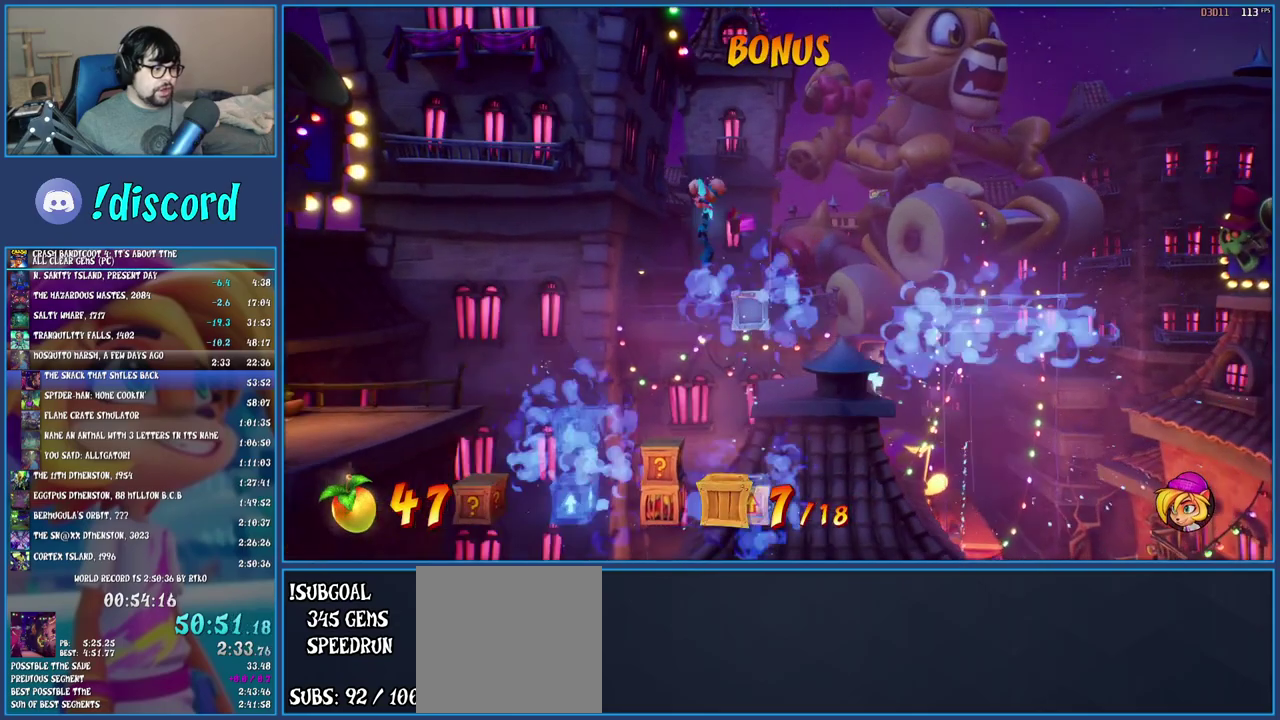
{"buttons": [], "left_stick": "left", "right_stick": "center", "events": [[33, "left_stick", "center"], [433, "left_stick", "left"]]}
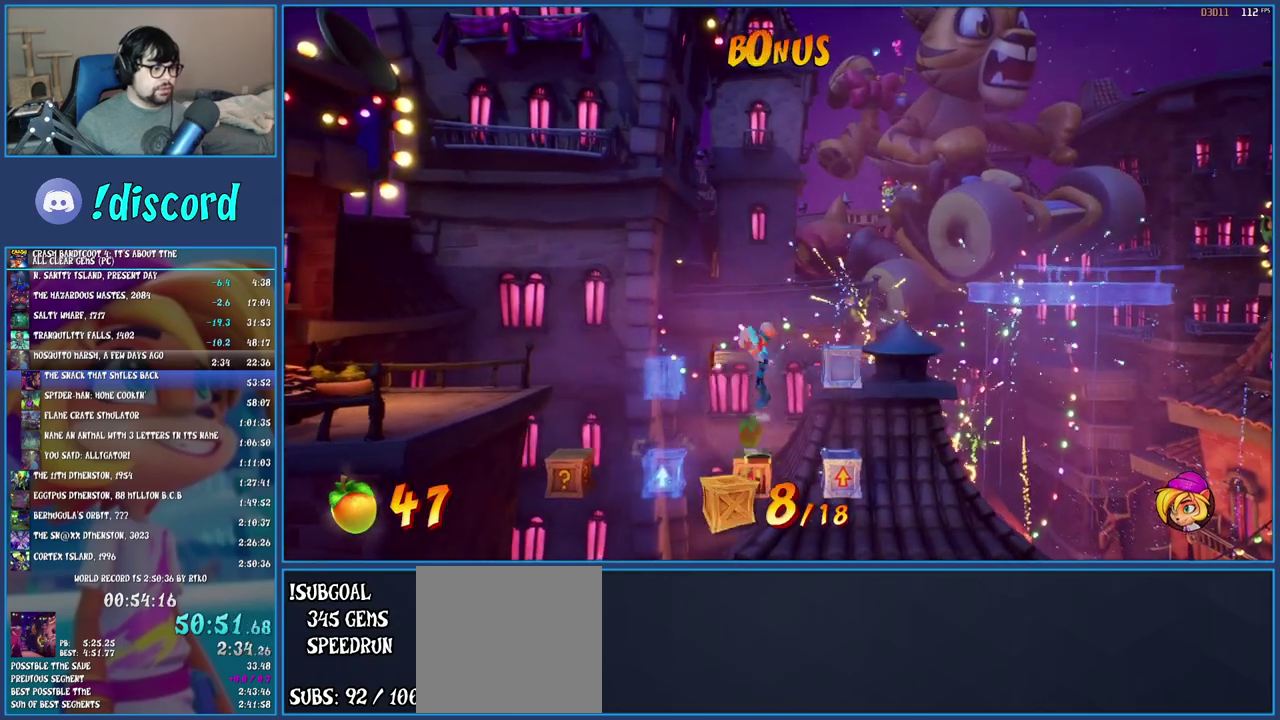
{"buttons": [], "left_stick": "center", "right_stick": "center", "events": [[67, "left_stick", "center"]]}
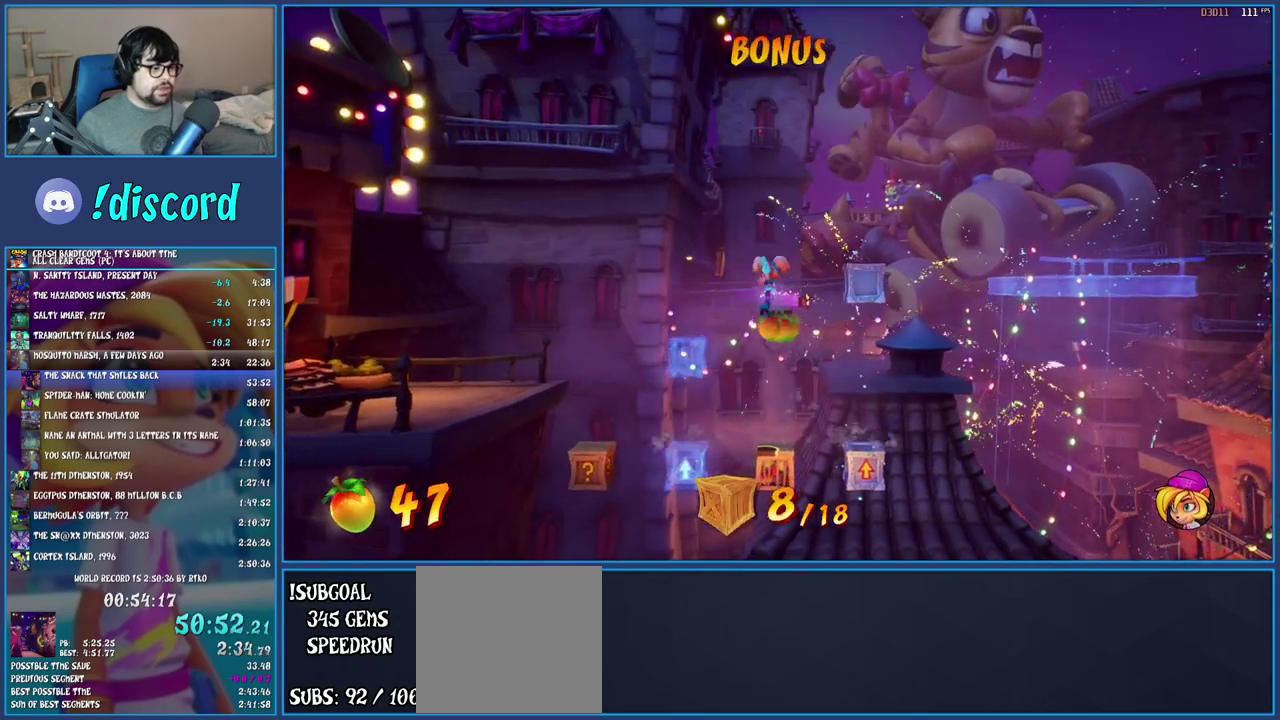
{"buttons": ["CROSS"], "left_stick": "left", "right_stick": "center", "events": [[150, "SQUARE", "down"], [217, "left_stick", "left"], [250, "SQUARE", "up"], [300, "CROSS", "down"]]}
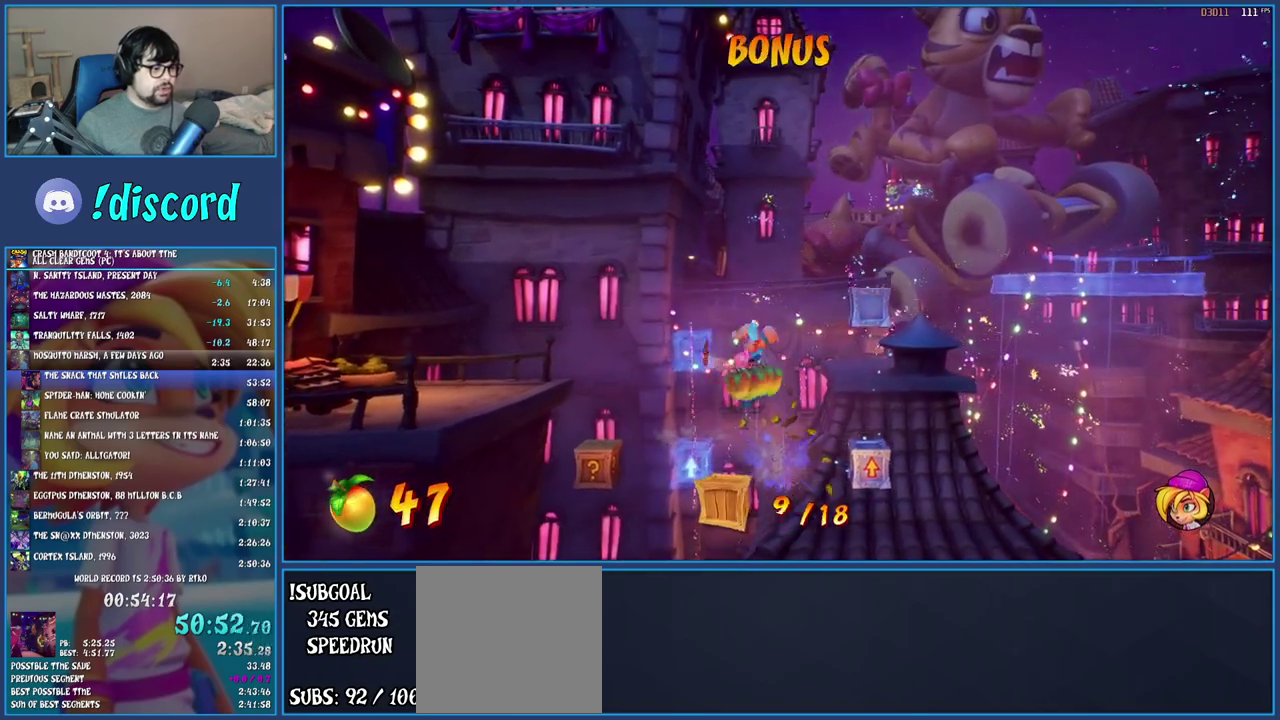
{"buttons": ["CROSS"], "left_stick": "left", "right_stick": "center", "events": []}
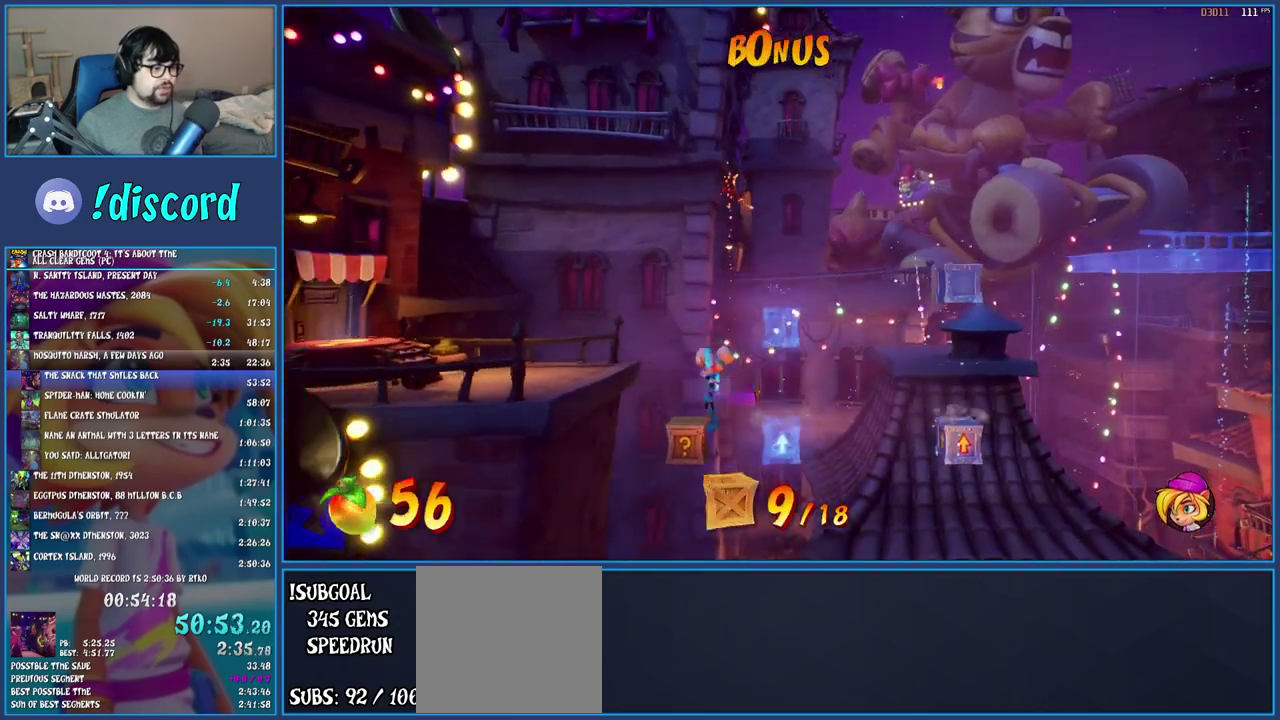
{"buttons": [], "left_stick": "center", "right_stick": "center", "events": [[33, "left_stick", "center"], [100, "left_stick", "right"], [133, "CROSS", "up"], [233, "TRIANGLE", "down"], [333, "TRIANGLE", "up"], [483, "left_stick", "center"]]}
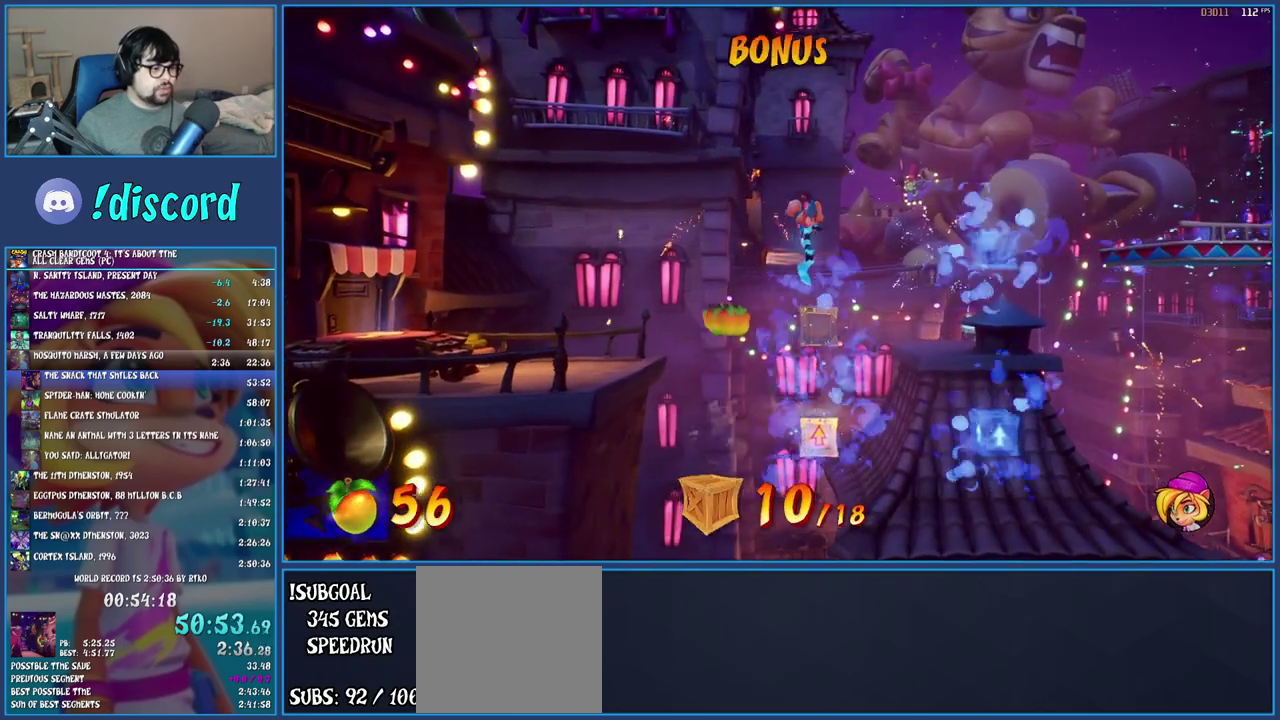
{"buttons": [], "left_stick": "right", "right_stick": "center", "events": [[417, "left_stick", "right"]]}
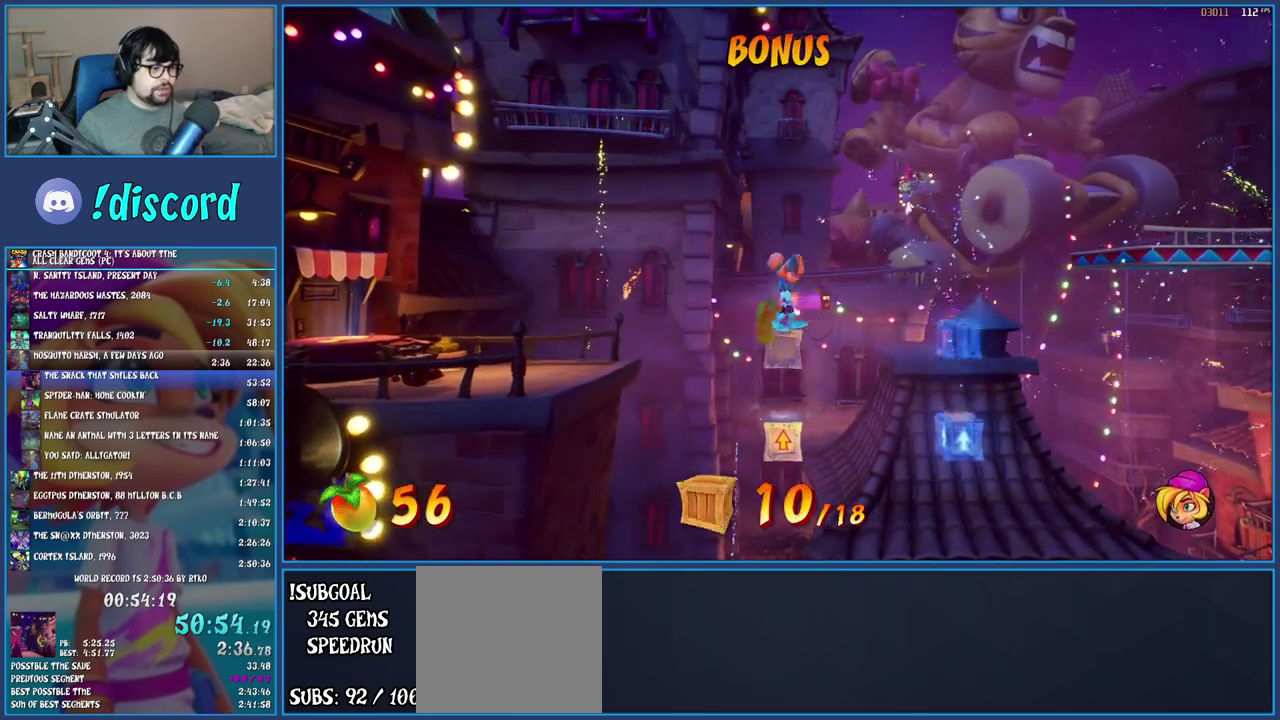
{"buttons": [], "left_stick": "right", "right_stick": "center", "events": [[17, "R1", "down"], [150, "CROSS", "down"], [267, "R1", "up"], [350, "CROSS", "up"]]}
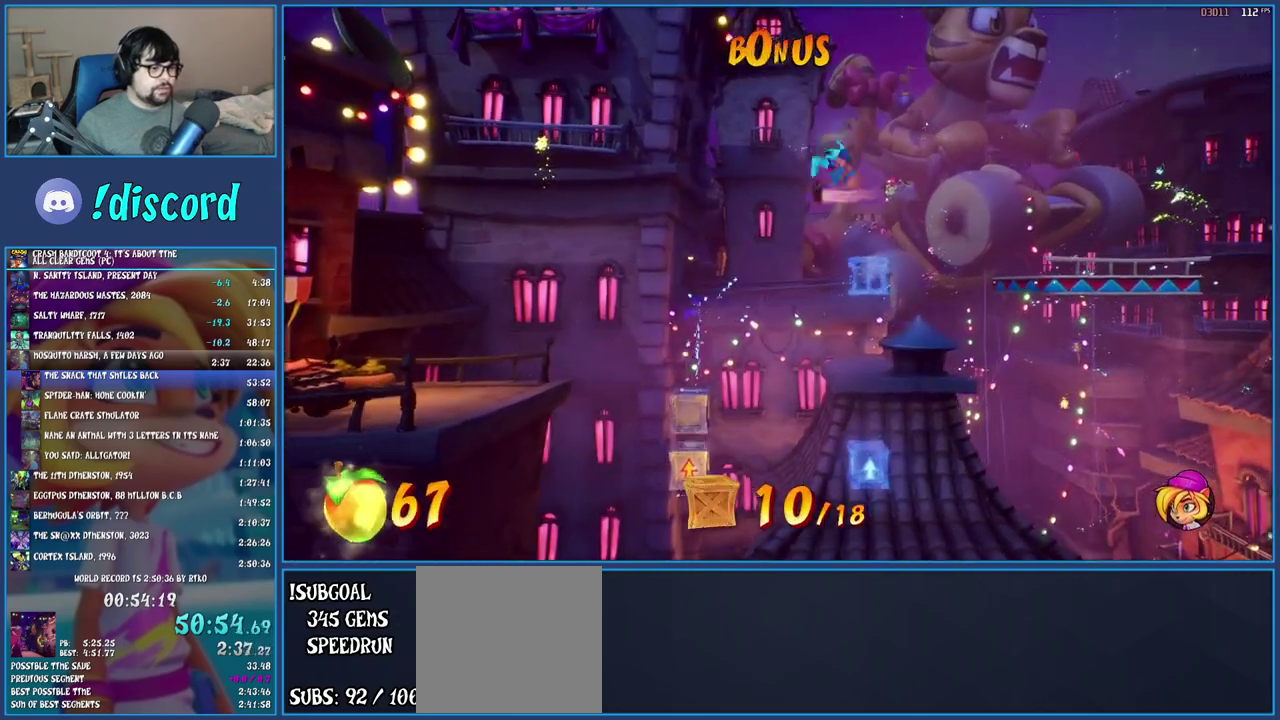
{"buttons": [], "left_stick": "right", "right_stick": "center", "events": [[83, "CROSS", "down"], [383, "CROSS", "up"]]}
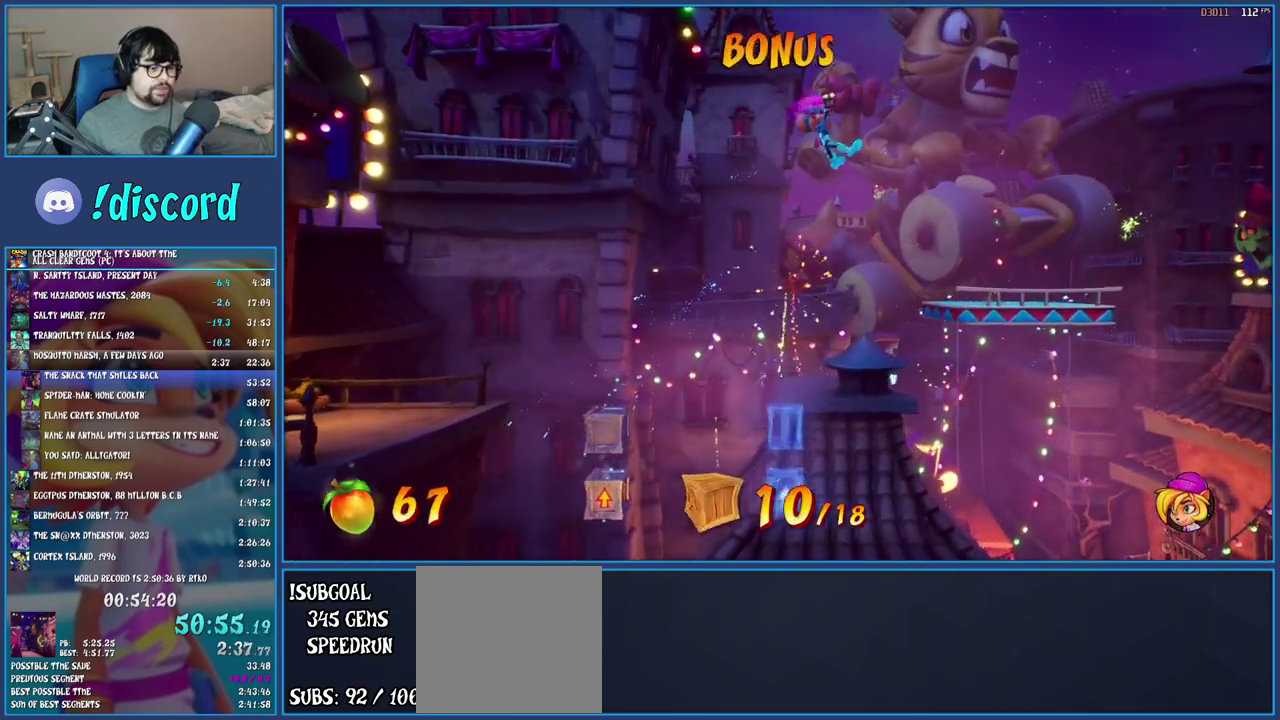
{"buttons": [], "left_stick": "right", "right_stick": "center", "events": []}
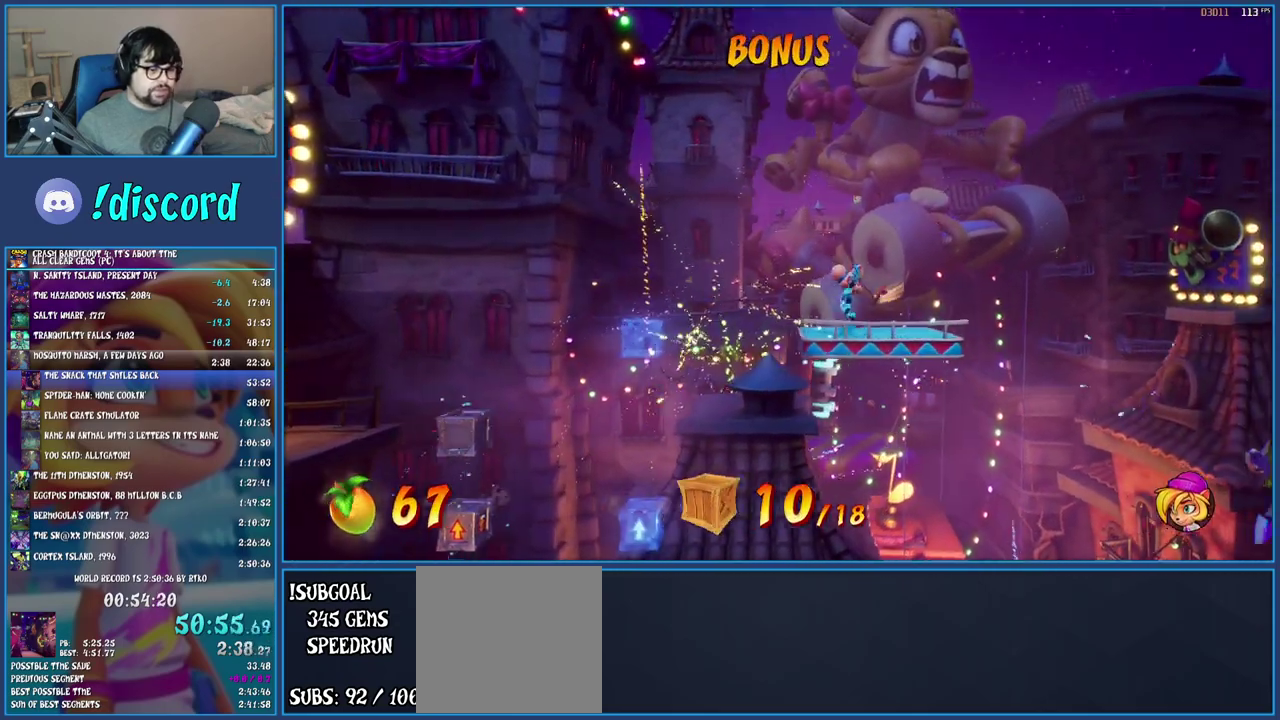
{"buttons": ["CROSS", "SQUARE"], "left_stick": "right", "right_stick": "center", "events": [[150, "R1", "down"], [283, "R1", "up"], [383, "SQUARE", "down"], [417, "CROSS", "down"]]}
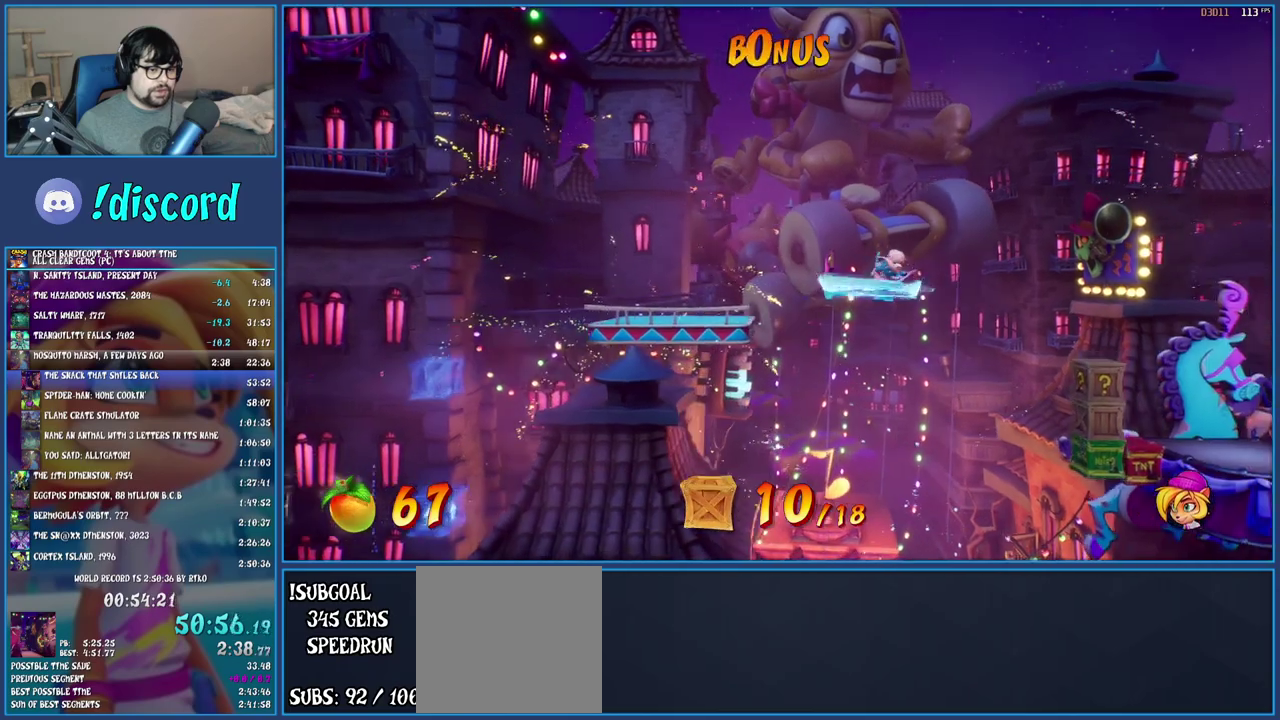
{"buttons": ["CROSS"], "left_stick": "right", "right_stick": "center", "events": [[117, "SQUARE", "up"]]}
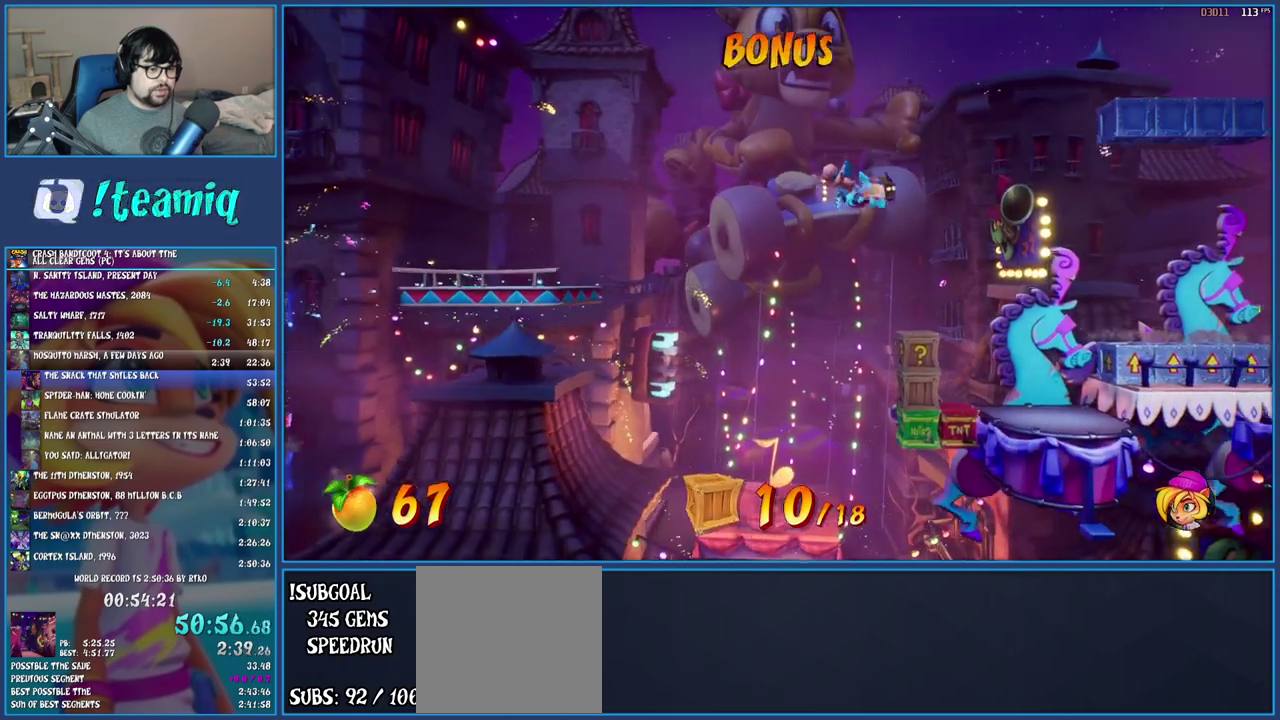
{"buttons": ["CROSS"], "left_stick": "right", "right_stick": "center", "events": [[83, "left_stick", "center"], [183, "left_stick", "right"]]}